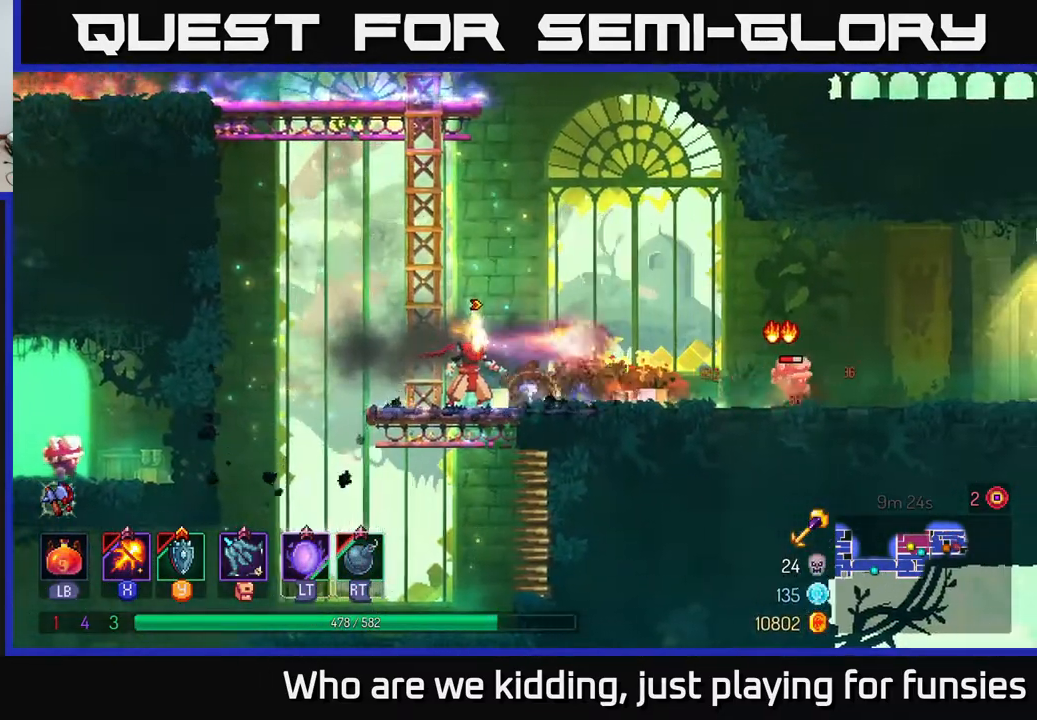
Gameplay with a controller (Xbox layout); each line is a JSON object with the inputs held at the frame after it. "events" lists button and stick changes between this image and that frame as [ms after this image, input, new state], when the widget could be followed in between.
{"buttons": [], "left_stick": "center", "right_stick": "center", "events": [[50, "left_stick", "center"], [500, "X", "up"]]}
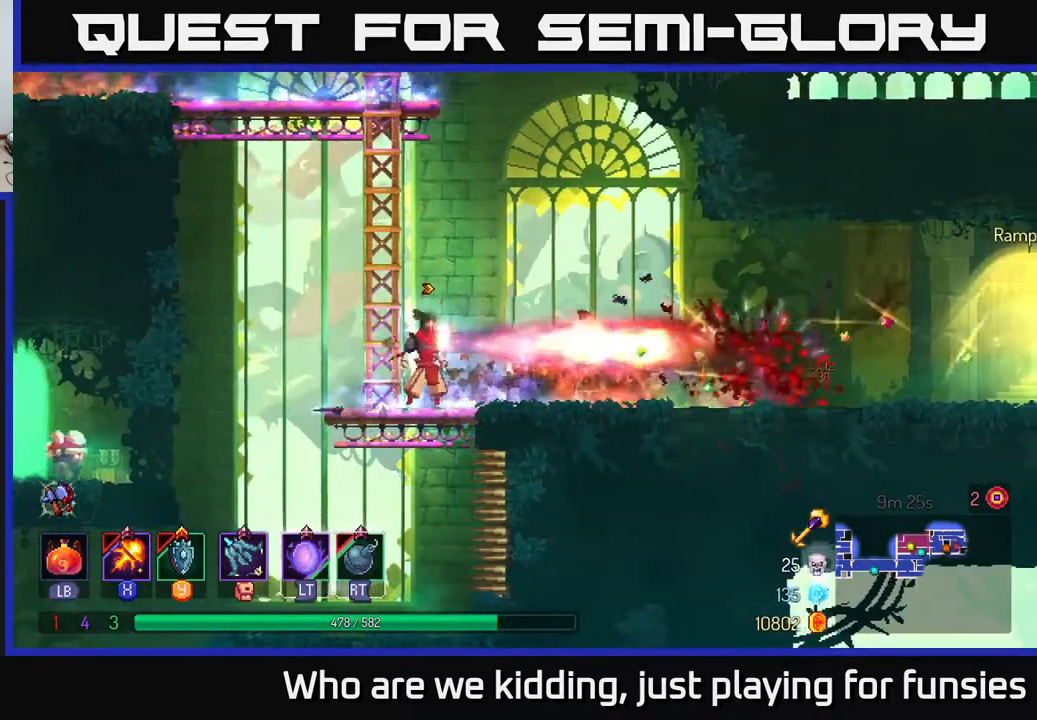
{"buttons": ["X"], "left_stick": "left", "right_stick": "center", "events": [[33, "left_stick", "left"], [100, "B", "down"], [200, "B", "up"], [417, "X", "down"]]}
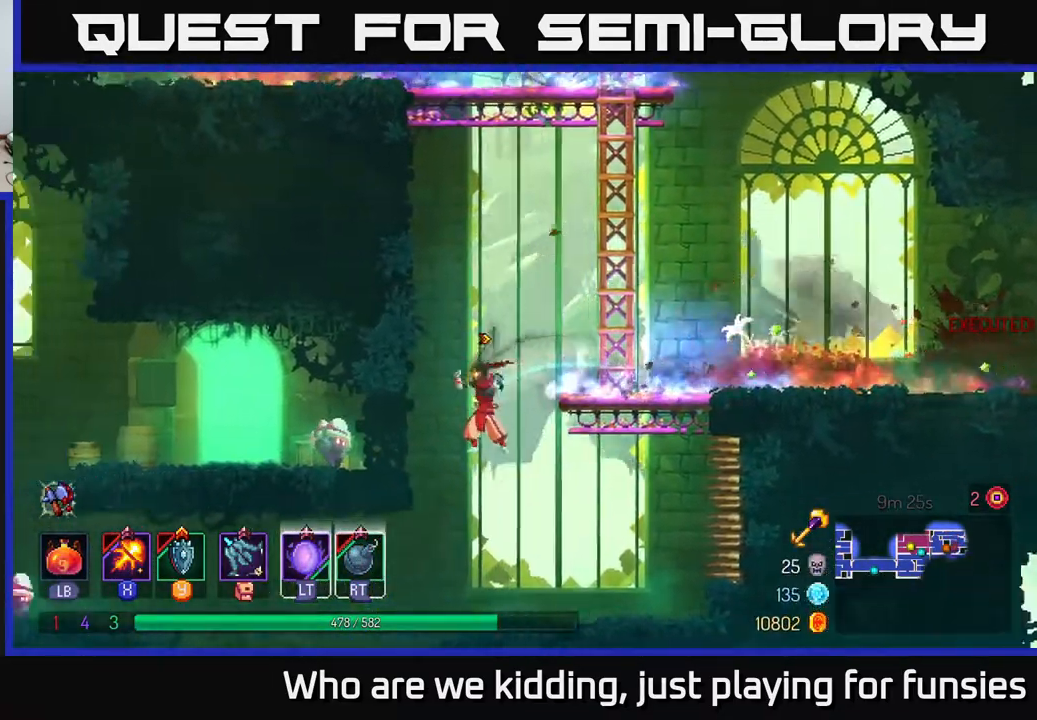
{"buttons": [], "left_stick": "center", "right_stick": "center", "events": [[50, "left_stick", "center"], [383, "X", "up"]]}
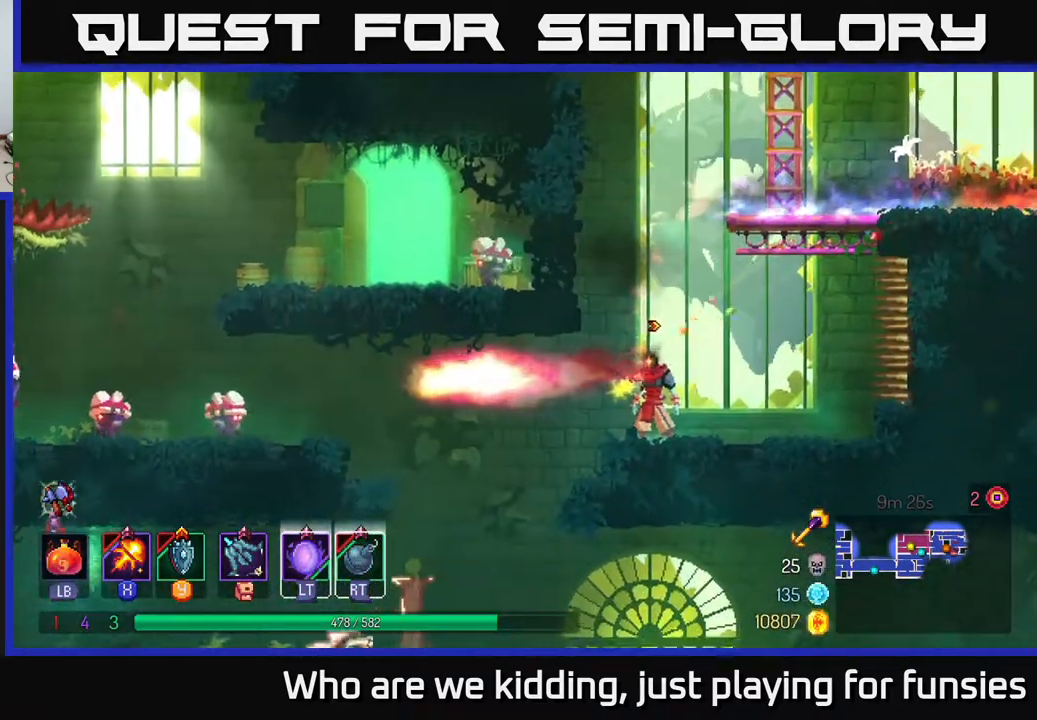
{"buttons": ["X"], "left_stick": "left", "right_stick": "center", "events": [[150, "left_stick", "left"], [267, "A", "down"], [333, "X", "down"], [400, "A", "up"]]}
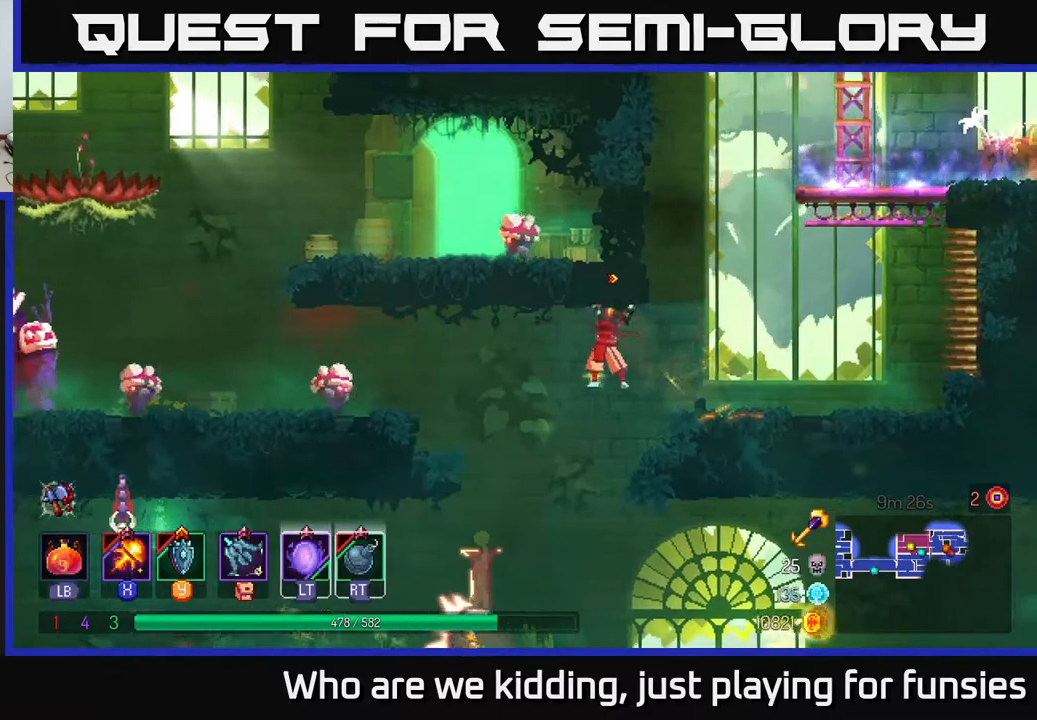
{"buttons": [], "left_stick": "center", "right_stick": "center", "events": [[167, "left_stick", "center"], [450, "X", "up"]]}
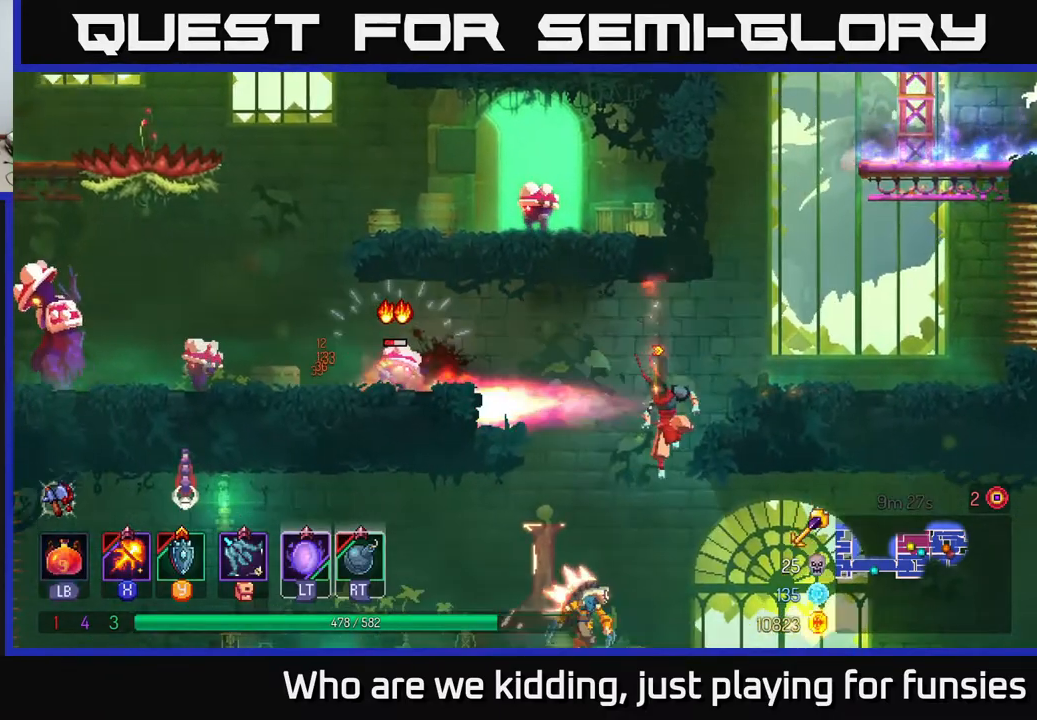
{"buttons": ["B"], "left_stick": "left", "right_stick": "center", "events": [[67, "A", "down"], [83, "left_stick", "left"], [250, "A", "up"], [400, "B", "down"]]}
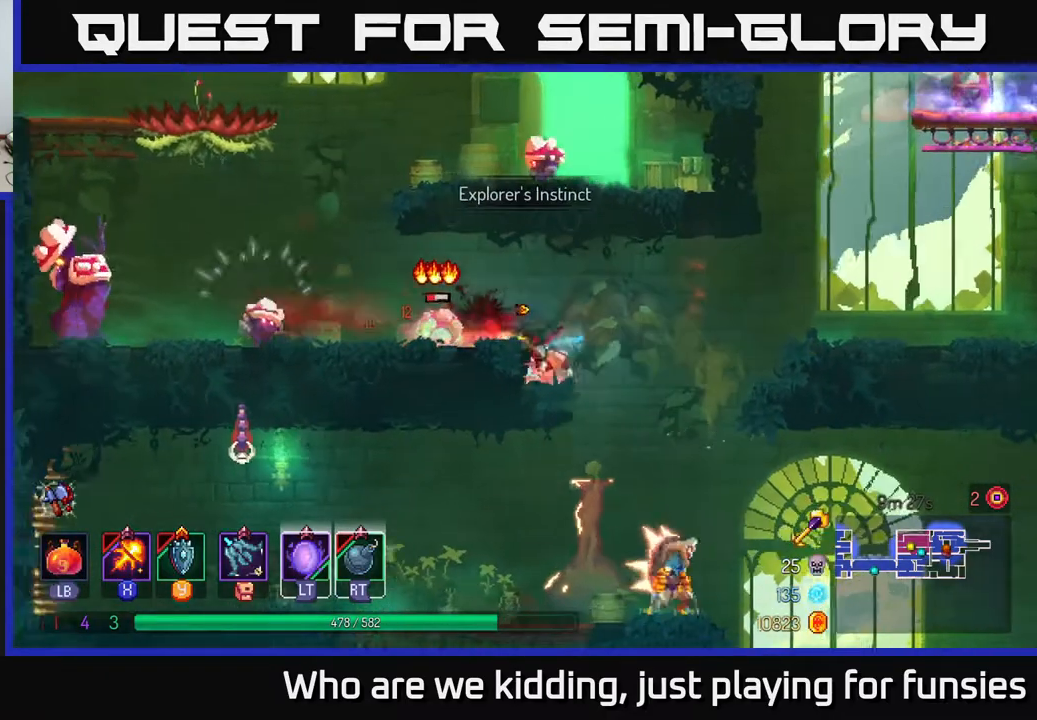
{"buttons": ["X"], "left_stick": "center", "right_stick": "center", "events": [[17, "B", "up"], [300, "X", "down"], [333, "left_stick", "center"]]}
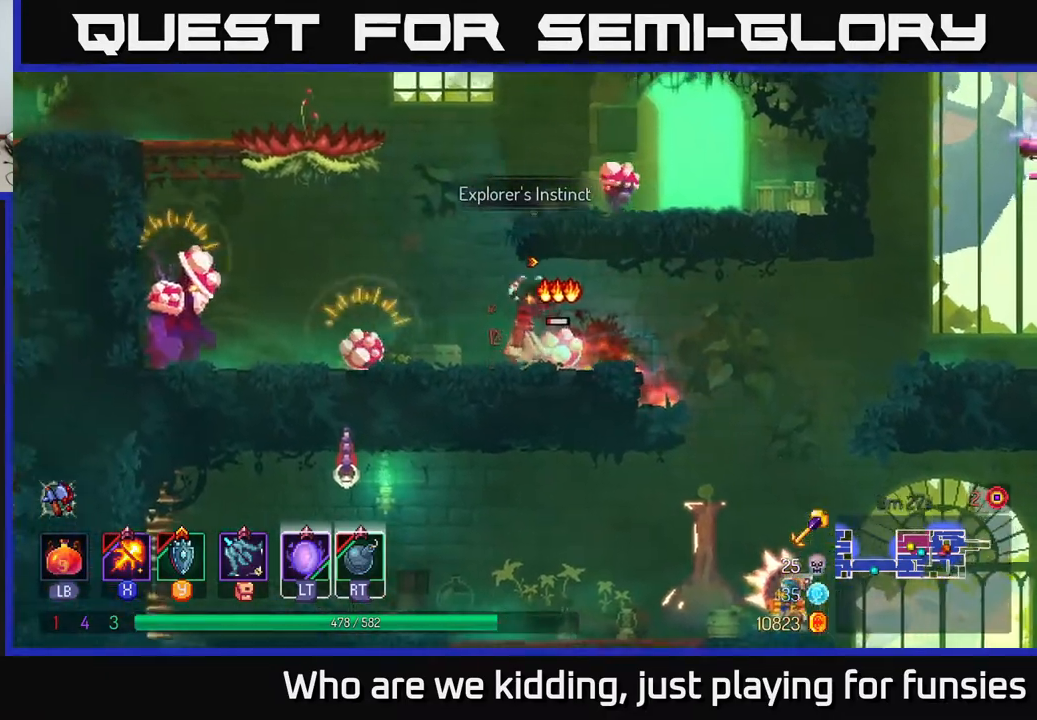
{"buttons": ["X"], "left_stick": "center", "right_stick": "center", "events": []}
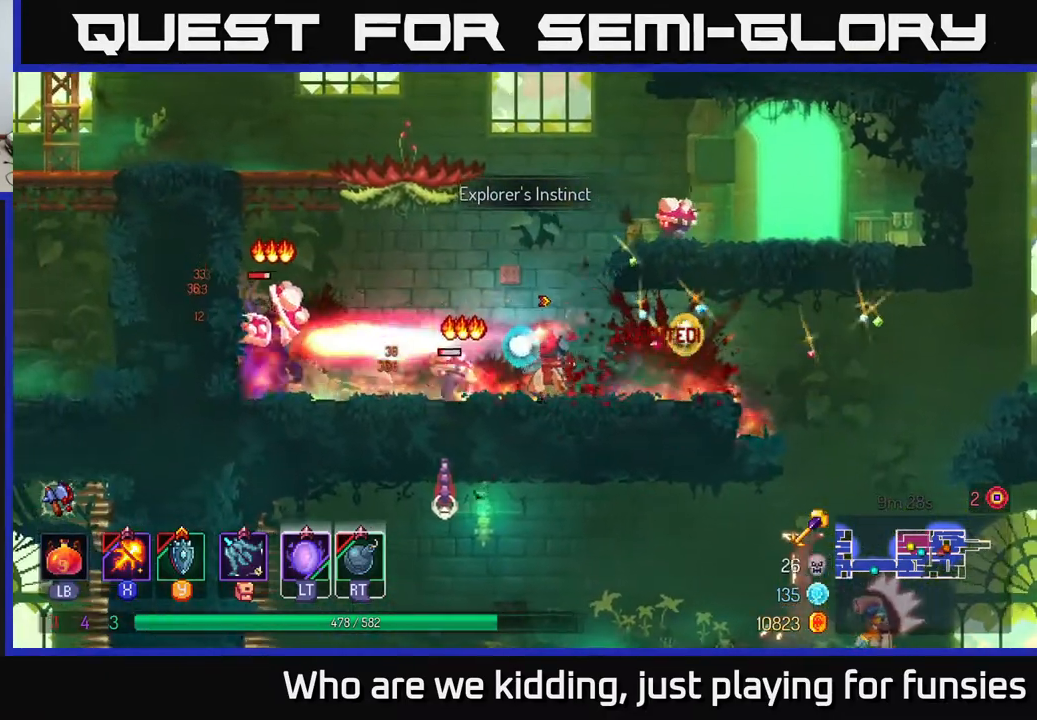
{"buttons": ["B"], "left_stick": "right", "right_stick": "center", "events": [[317, "X", "up"], [317, "left_stick", "right"], [417, "B", "down"]]}
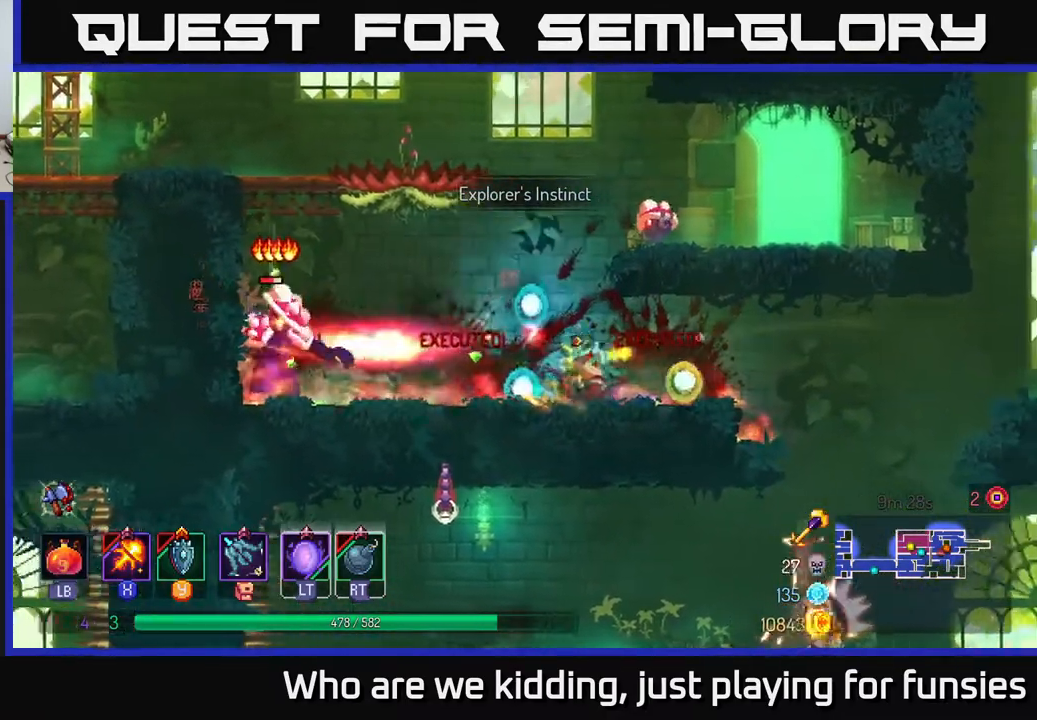
{"buttons": [], "left_stick": "center", "right_stick": "center", "events": [[50, "B", "up"], [217, "A", "down"], [350, "A", "up"], [433, "left_stick", "center"]]}
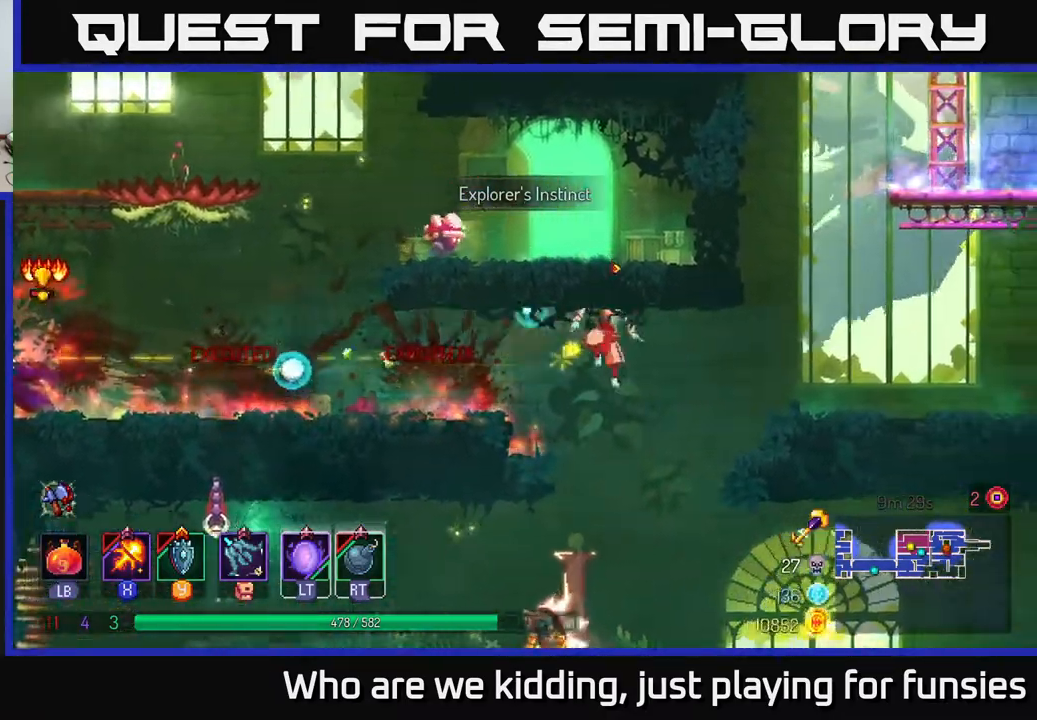
{"buttons": [], "left_stick": "center", "right_stick": "center", "events": [[17, "left_stick", "down"], [67, "A", "down"], [200, "A", "up"], [267, "left_stick", "center"]]}
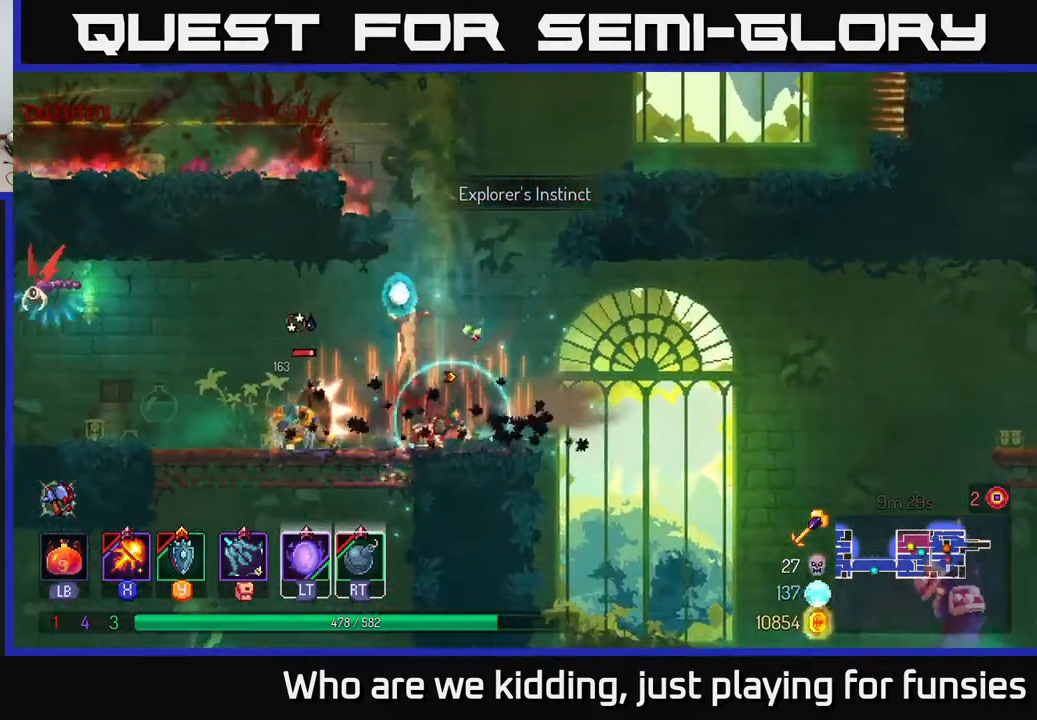
{"buttons": ["X"], "left_stick": "center", "right_stick": "center", "events": [[133, "X", "down"], [150, "left_stick", "left"], [233, "left_stick", "center"]]}
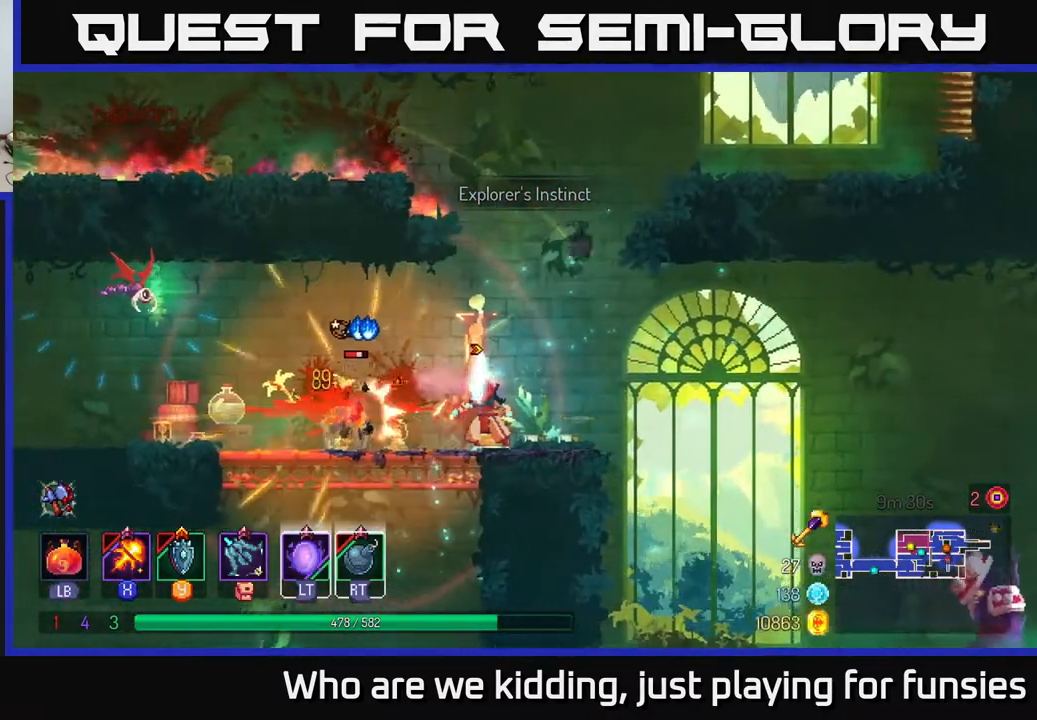
{"buttons": ["X"], "left_stick": "center", "right_stick": "center", "events": []}
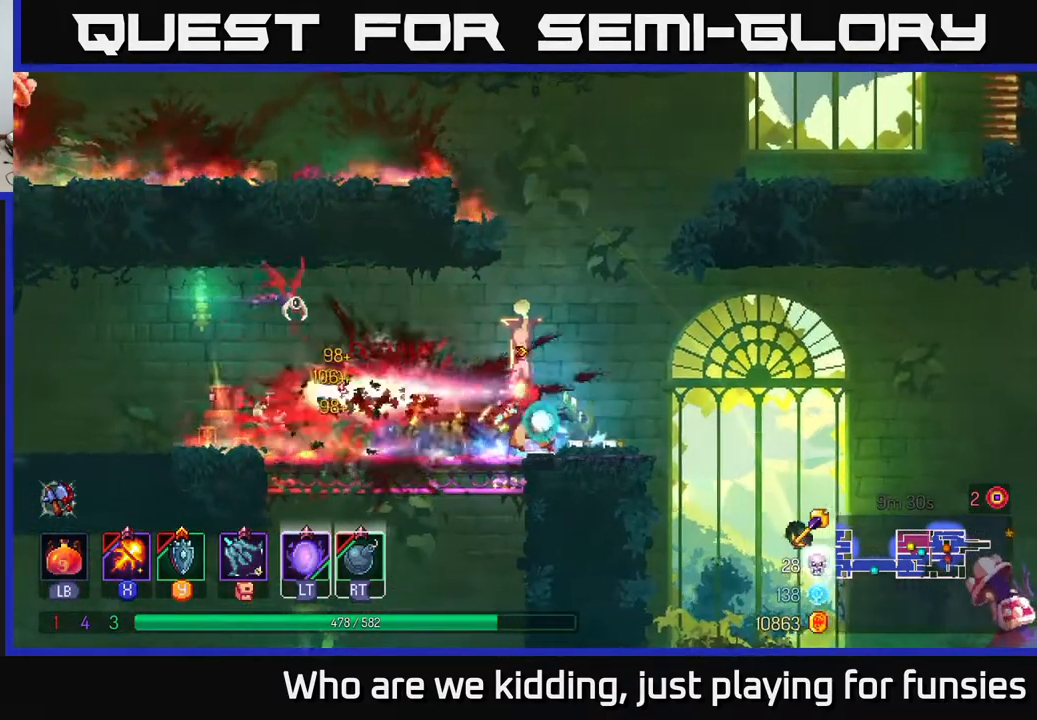
{"buttons": [], "left_stick": "left", "right_stick": "center", "events": [[483, "X", "up"], [500, "left_stick", "left"]]}
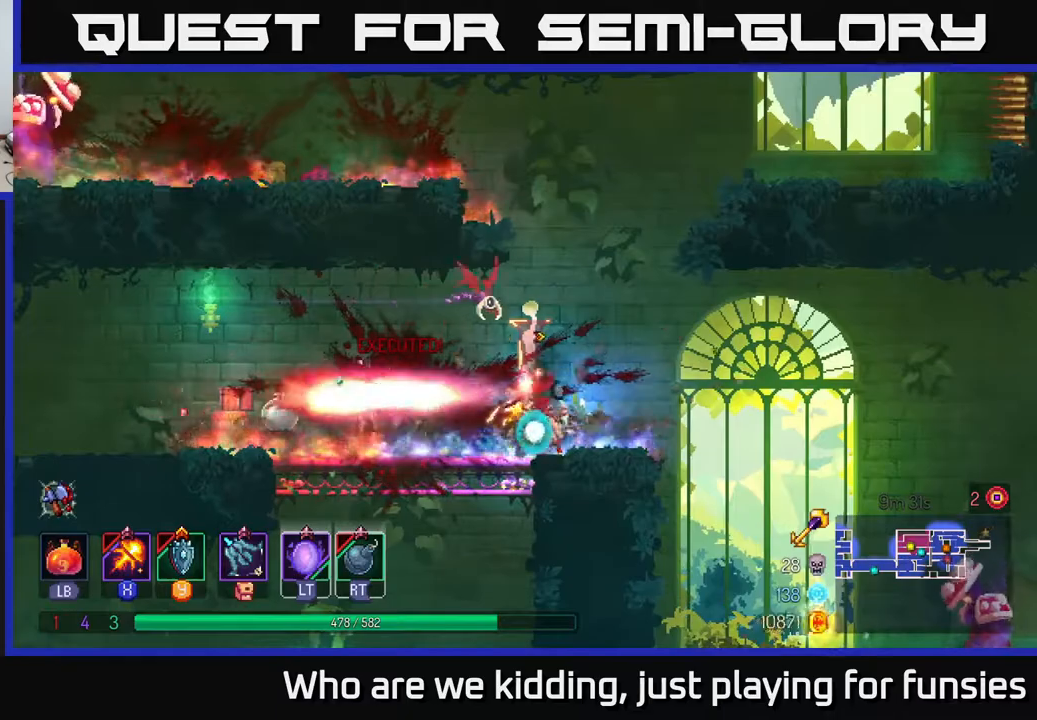
{"buttons": ["X"], "left_stick": "right", "right_stick": "center", "events": [[50, "B", "down"], [217, "B", "up"], [433, "left_stick", "right"], [450, "X", "down"]]}
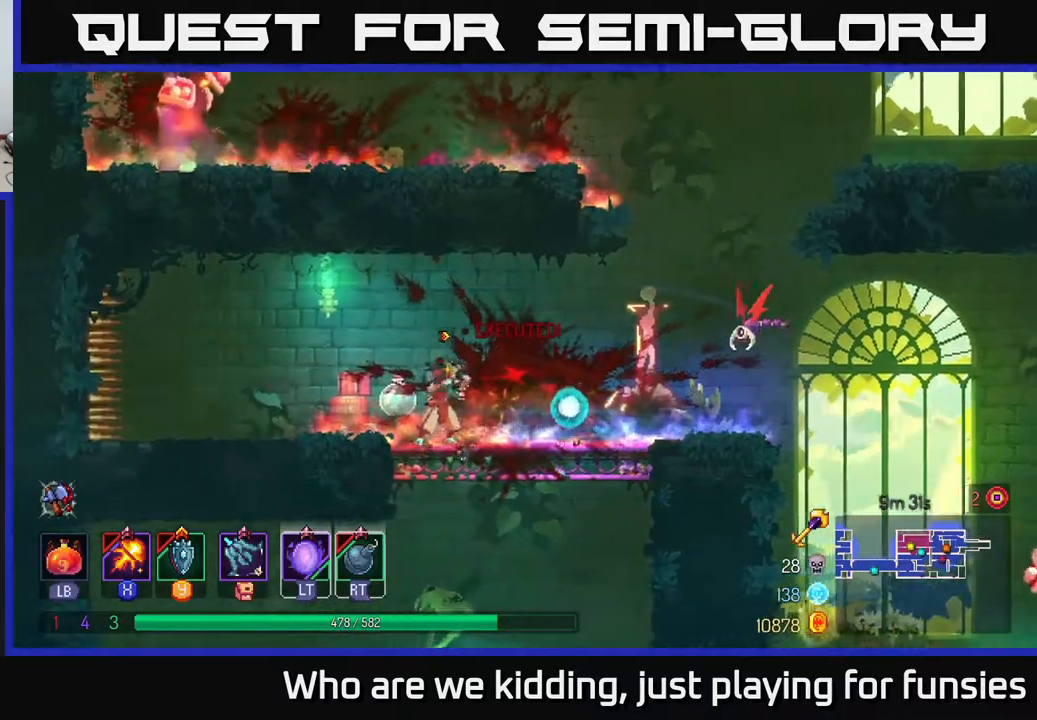
{"buttons": [], "left_stick": "center", "right_stick": "center", "events": [[333, "left_stick", "center"], [450, "X", "up"]]}
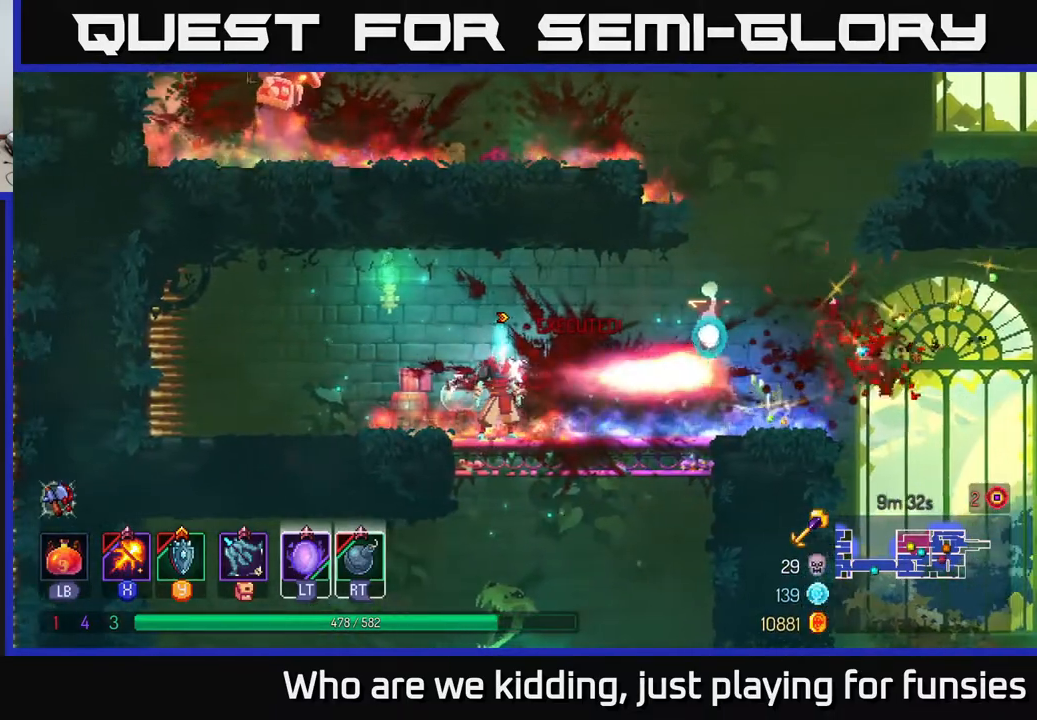
{"buttons": [], "left_stick": "center", "right_stick": "center", "events": [[50, "left_stick", "right"], [117, "B", "down"], [217, "B", "up"], [383, "A", "down"], [450, "left_stick", "center"], [500, "A", "up"]]}
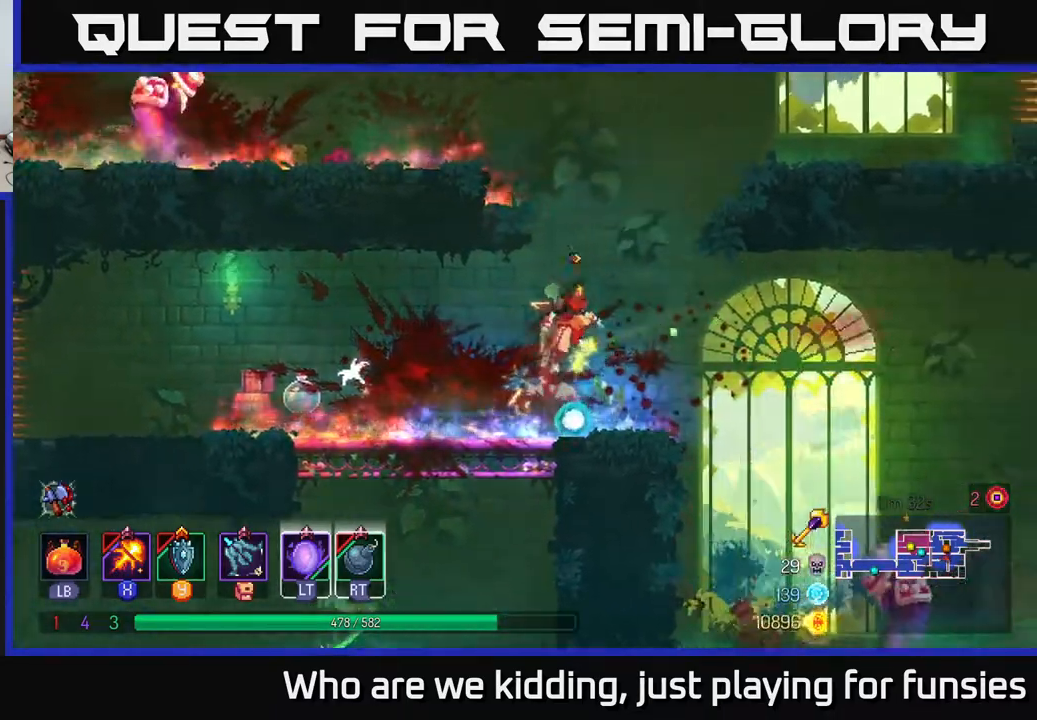
{"buttons": [], "left_stick": "left", "right_stick": "center", "events": [[50, "A", "down"], [50, "left_stick", "left"], [267, "A", "up"]]}
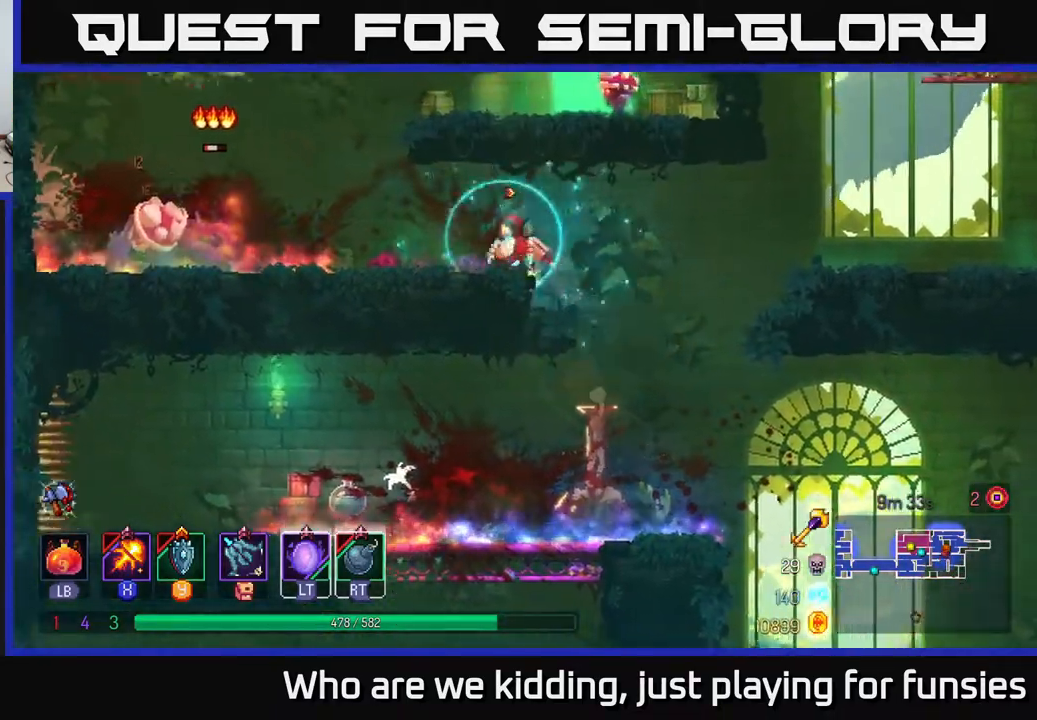
{"buttons": ["X"], "left_stick": "center", "right_stick": "center", "events": [[33, "X", "down"], [283, "left_stick", "center"]]}
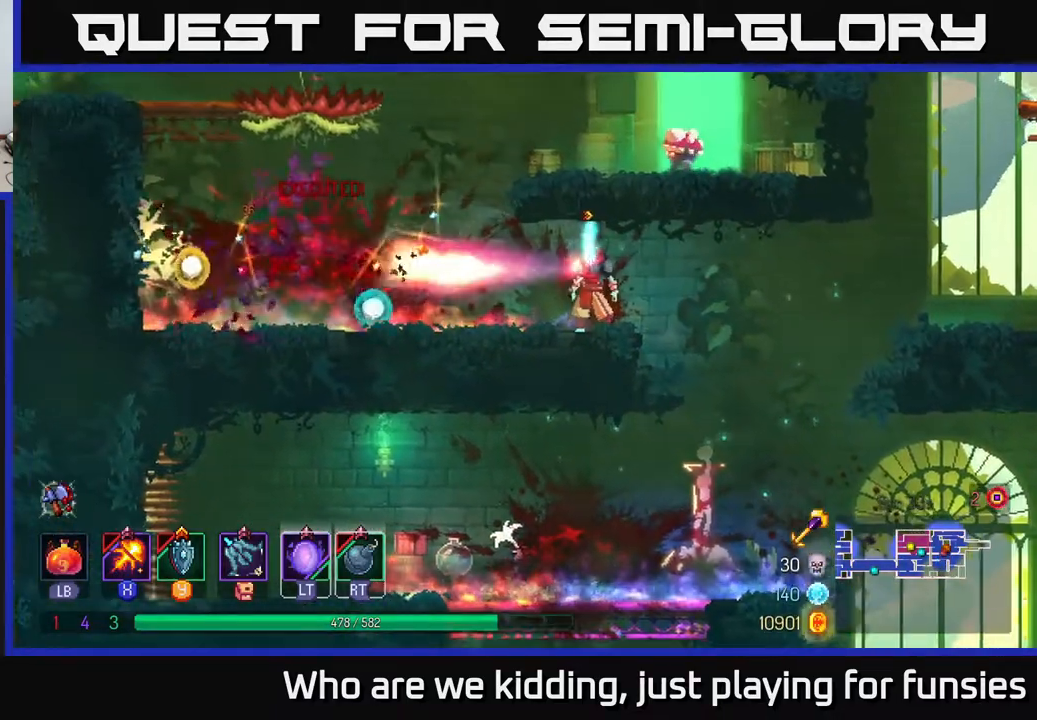
{"buttons": [], "left_stick": "right", "right_stick": "center", "events": [[17, "X", "up"], [100, "left_stick", "left"], [183, "B", "down"], [267, "B", "up"], [350, "A", "down"], [383, "left_stick", "right"], [467, "A", "up"]]}
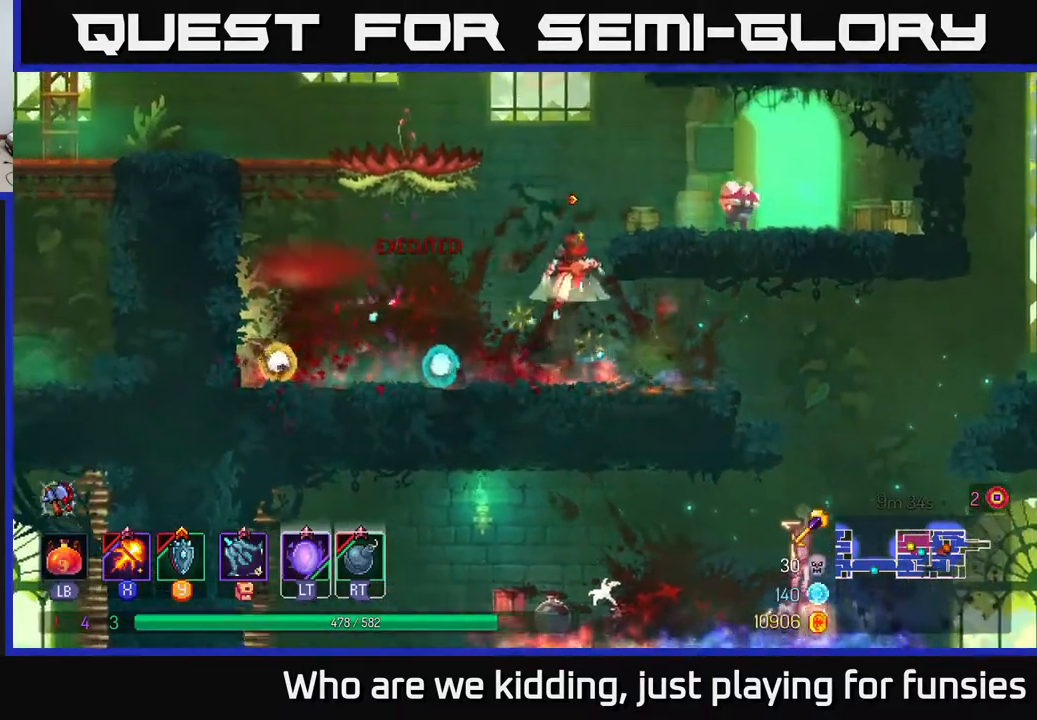
{"buttons": ["X"], "left_stick": "center", "right_stick": "center", "events": [[17, "A", "down"], [50, "X", "down"], [83, "A", "up"], [150, "left_stick", "center"]]}
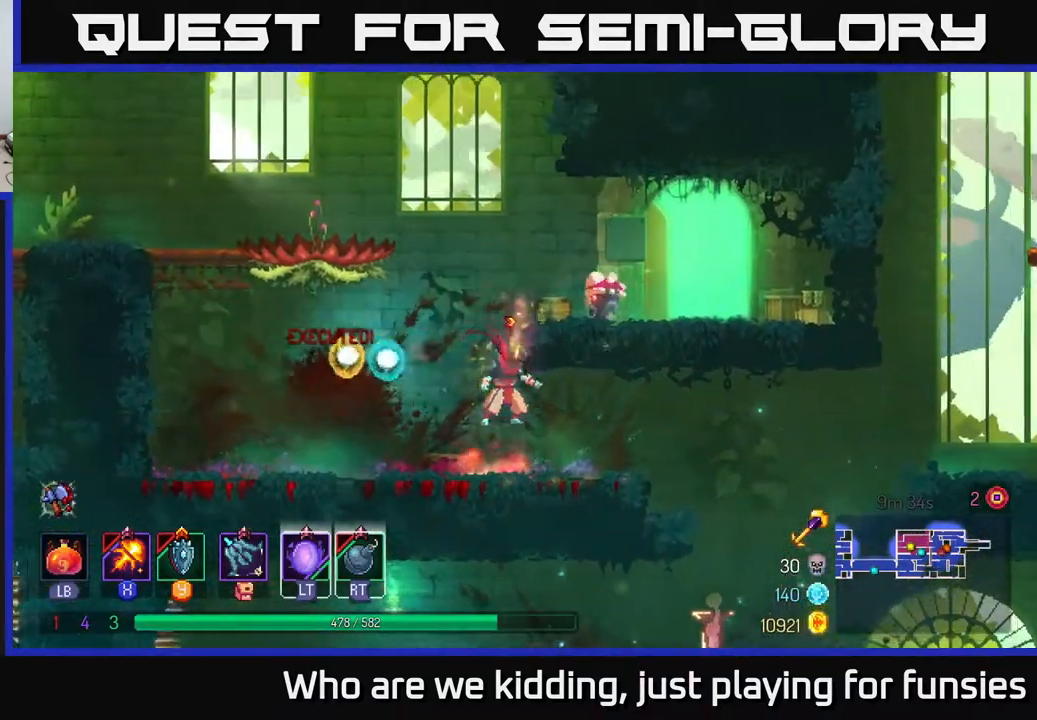
{"buttons": [], "left_stick": "left", "right_stick": "center", "events": [[167, "X", "up"], [300, "left_stick", "left"], [400, "A", "down"], [483, "A", "up"]]}
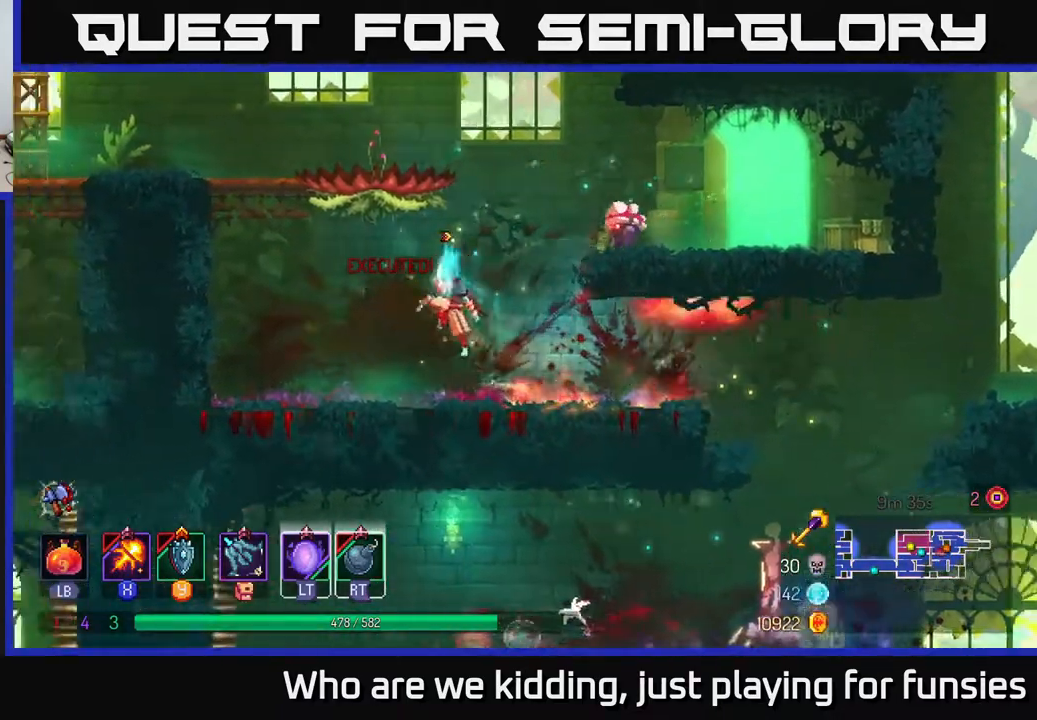
{"buttons": ["X"], "left_stick": "center", "right_stick": "center", "events": [[33, "A", "down"], [67, "left_stick", "right"], [100, "X", "down"], [167, "A", "up"], [267, "left_stick", "center"]]}
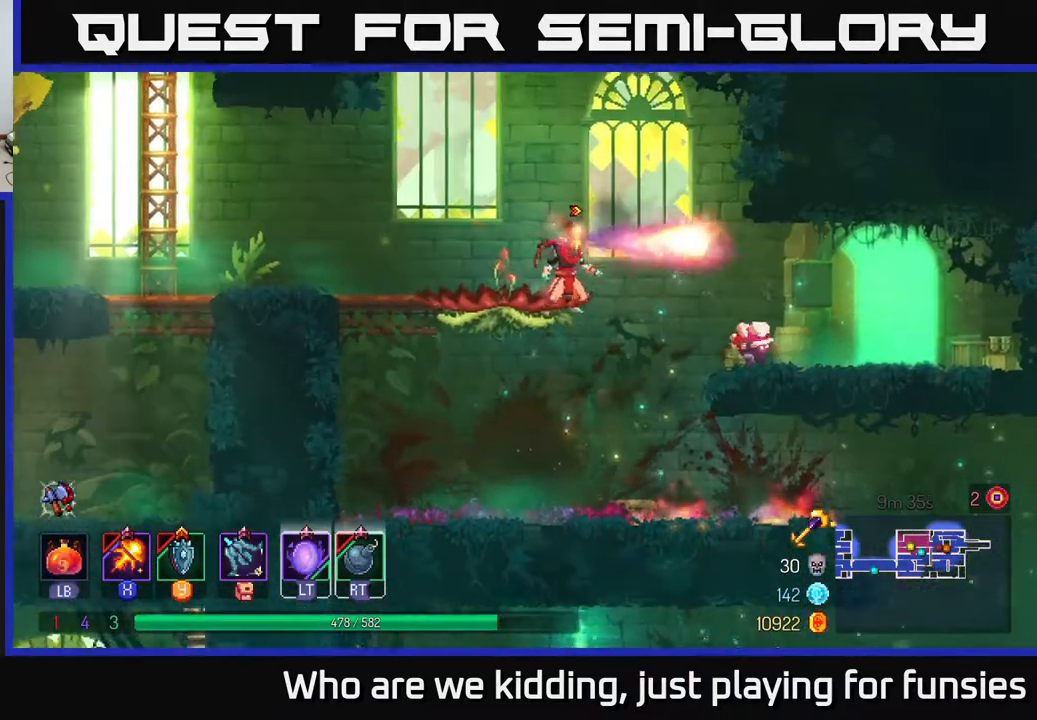
{"buttons": [], "left_stick": "right", "right_stick": "center", "events": [[183, "left_stick", "right"], [217, "X", "up"], [233, "A", "down"], [300, "A", "up"], [383, "B", "down"], [450, "B", "up"]]}
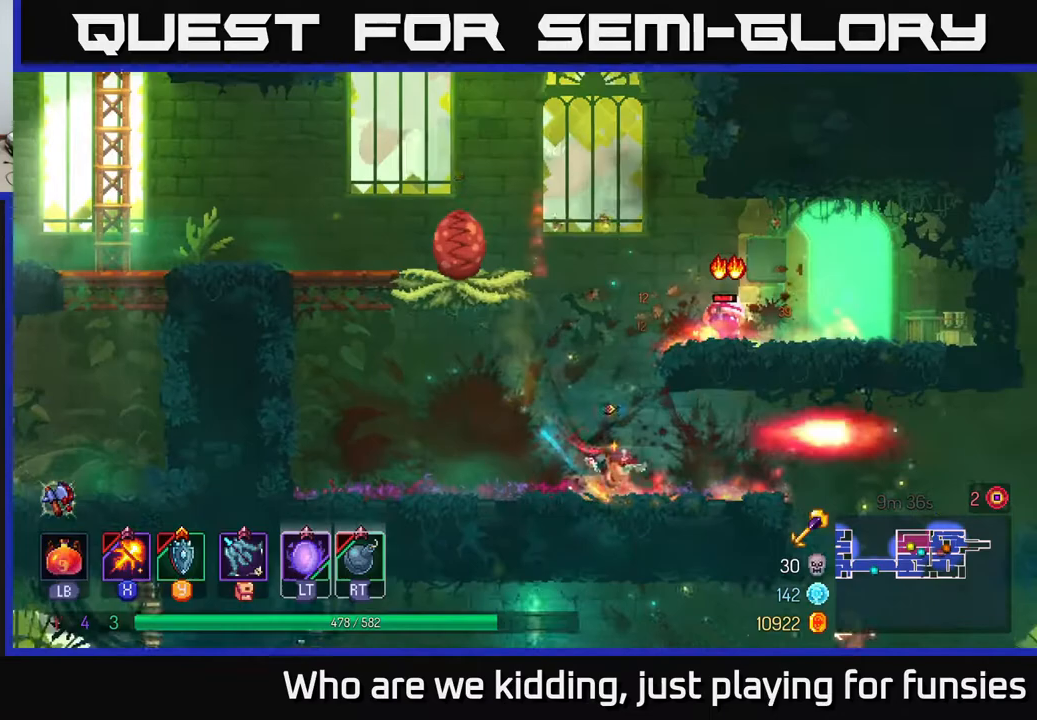
{"buttons": [], "left_stick": "left", "right_stick": "center", "events": [[100, "left_stick", "left"]]}
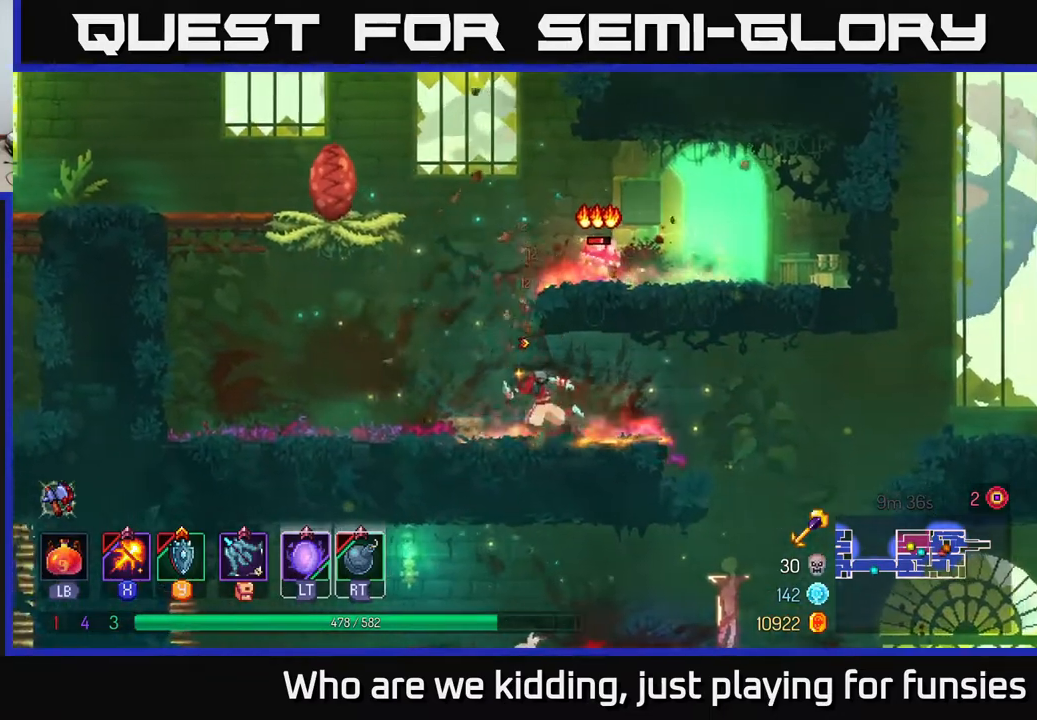
{"buttons": ["X"], "left_stick": "center", "right_stick": "center", "events": [[50, "A", "down"], [133, "left_stick", "right"], [150, "A", "up"], [200, "A", "down"], [267, "X", "down"], [317, "A", "up"], [383, "left_stick", "center"]]}
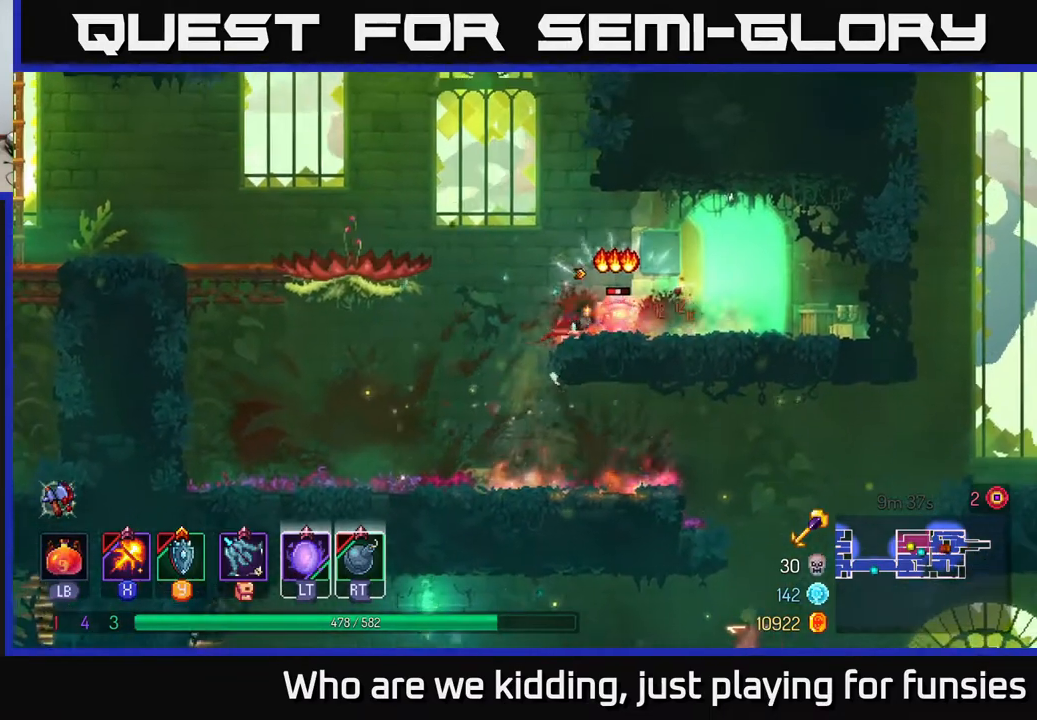
{"buttons": ["B"], "left_stick": "right", "right_stick": "center", "events": [[367, "left_stick", "right"], [400, "X", "up"], [467, "B", "down"]]}
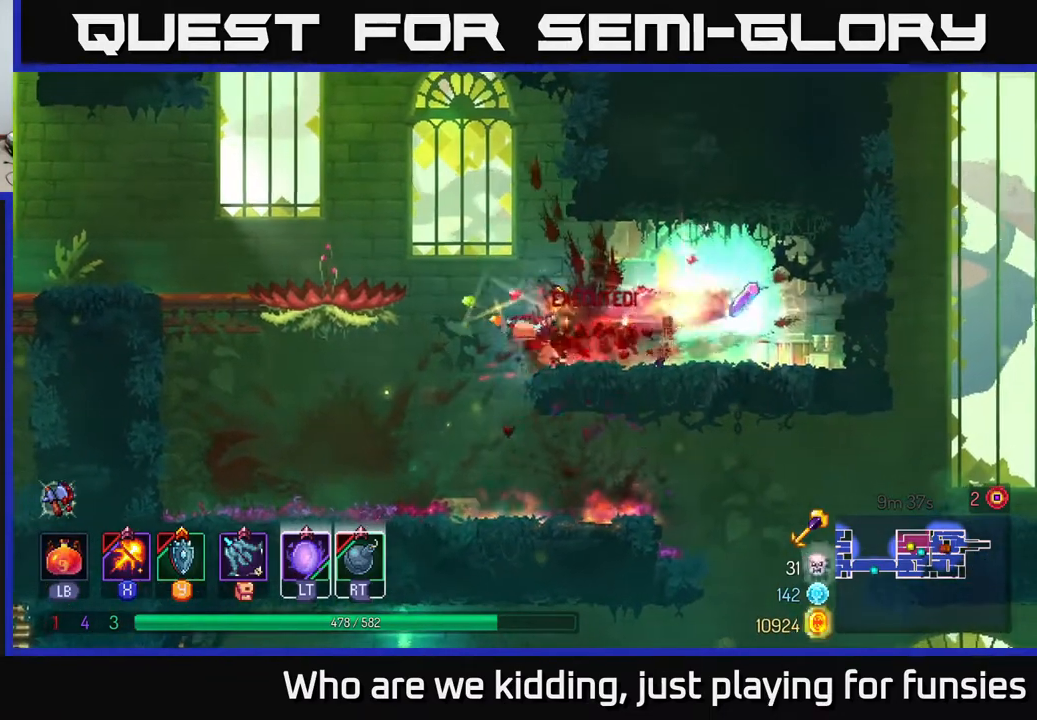
{"buttons": [], "left_stick": "left", "right_stick": "center", "events": [[150, "B", "up"], [383, "left_stick", "center"], [450, "left_stick", "left"]]}